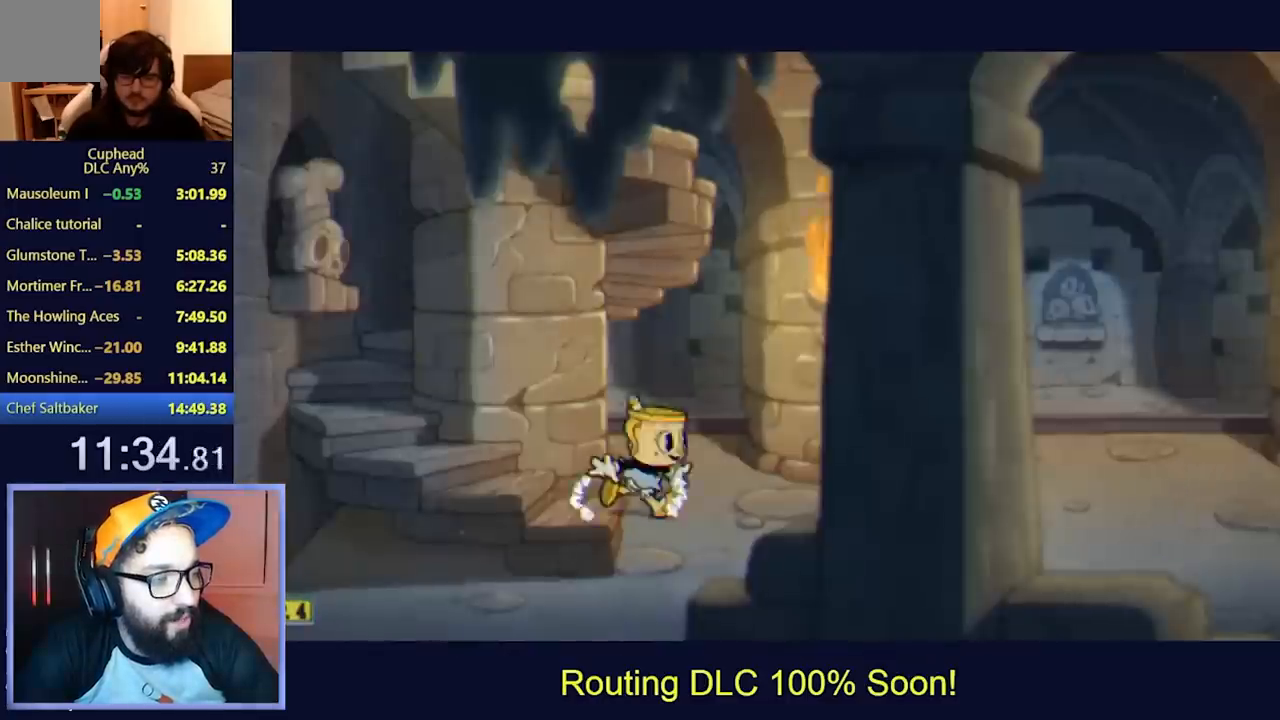
Gameplay with a controller (Xbox layout); each line is a JSON object with the inputs held at the frame after it. "events" lists button and stick changes between this image and that frame as [ms after this image, input, new state], when the widget could be followed in between. Not read: L3 R3 right_stick.
{"buttons": ["DPAD_RIGHT"], "left_stick": "center", "events": [[33, "Y", "down"], [133, "Y", "up"]]}
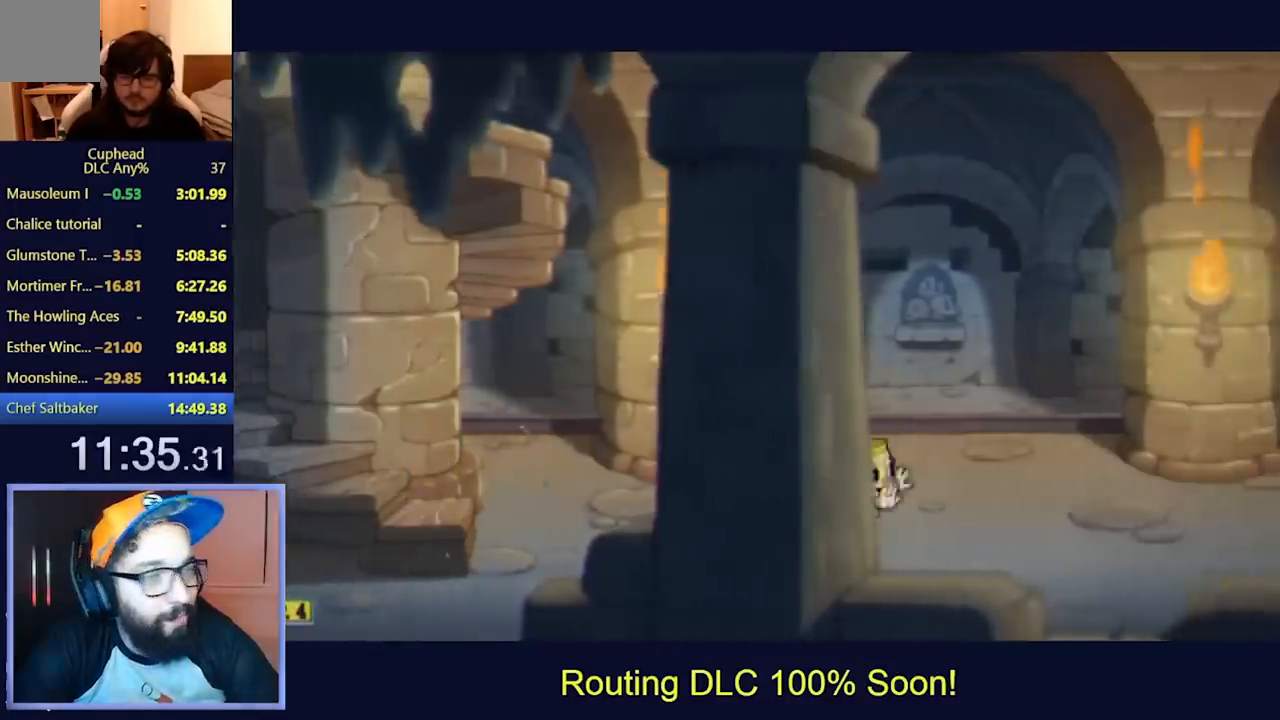
{"buttons": ["DPAD_RIGHT"], "left_stick": "center", "events": [[33, "Y", "down"], [100, "Y", "up"], [400, "Y", "down"], [500, "Y", "up"]]}
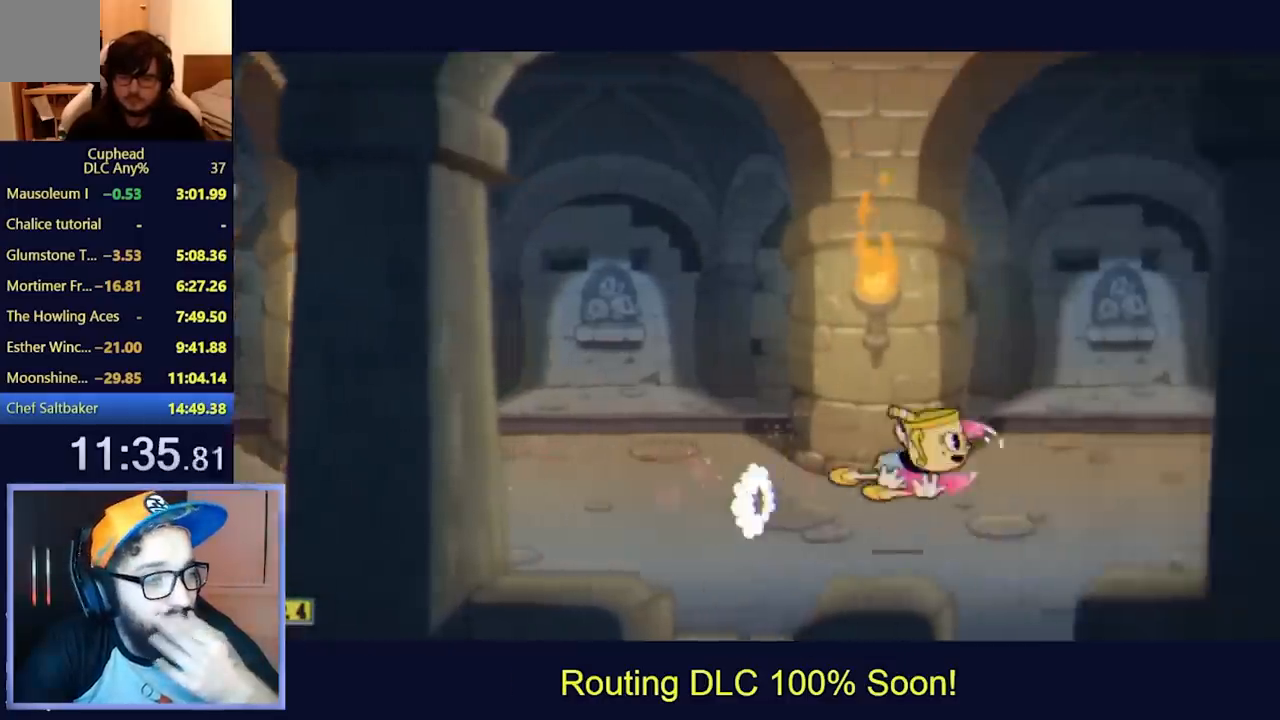
{"buttons": ["DPAD_RIGHT"], "left_stick": "center", "events": [[367, "Y", "down"], [433, "Y", "up"]]}
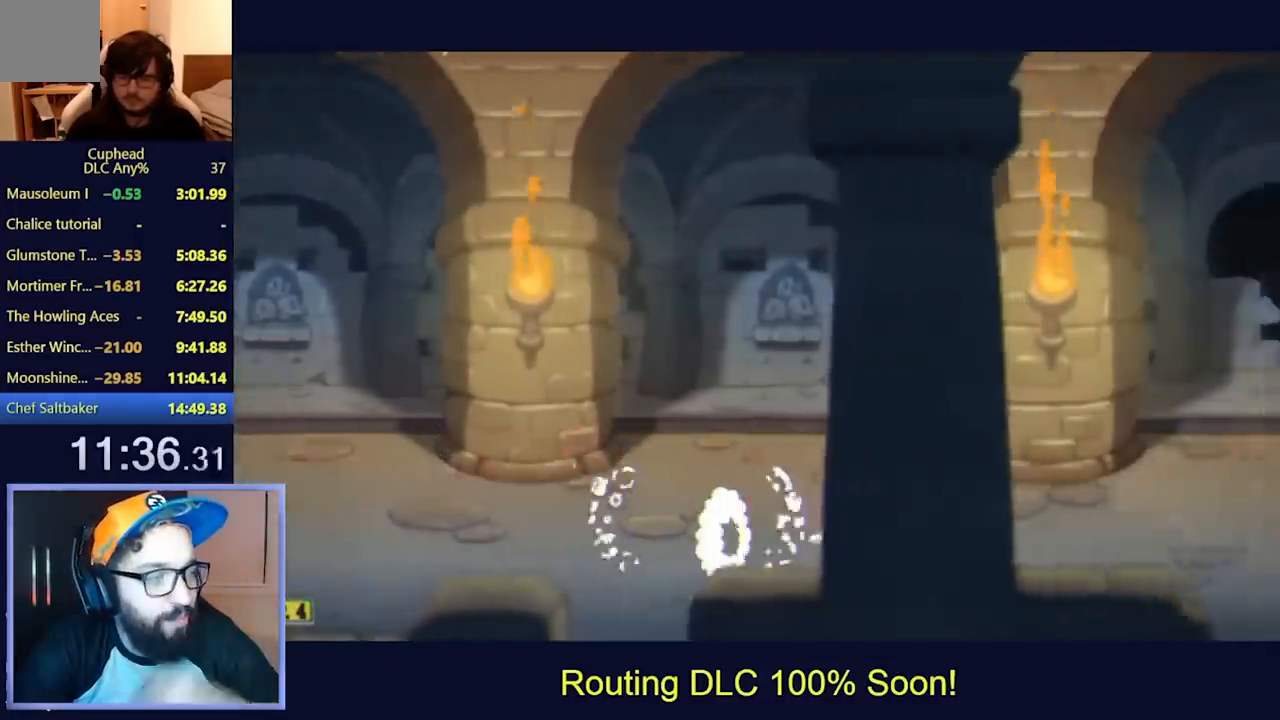
{"buttons": ["DPAD_RIGHT"], "left_stick": "center", "events": [[200, "Y", "down"], [333, "Y", "up"]]}
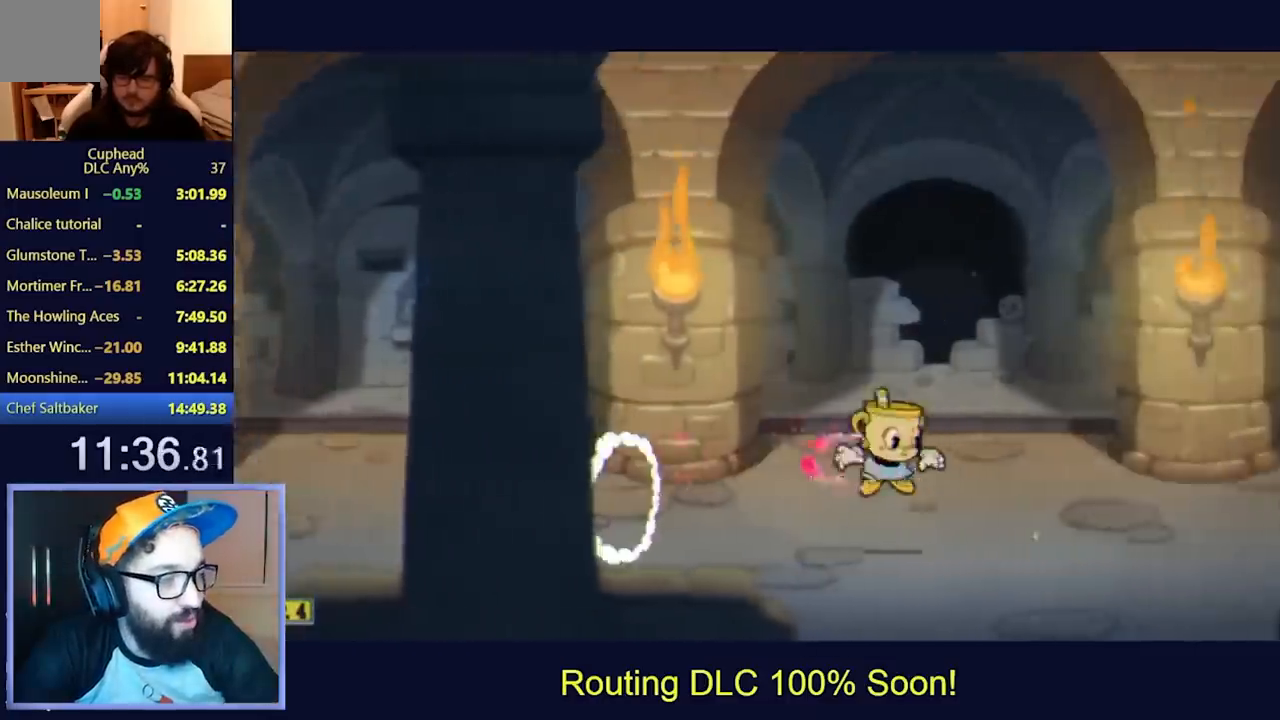
{"buttons": ["Y", "DPAD_RIGHT"], "left_stick": "center", "events": [[133, "Y", "down"], [200, "Y", "up"], [500, "Y", "down"]]}
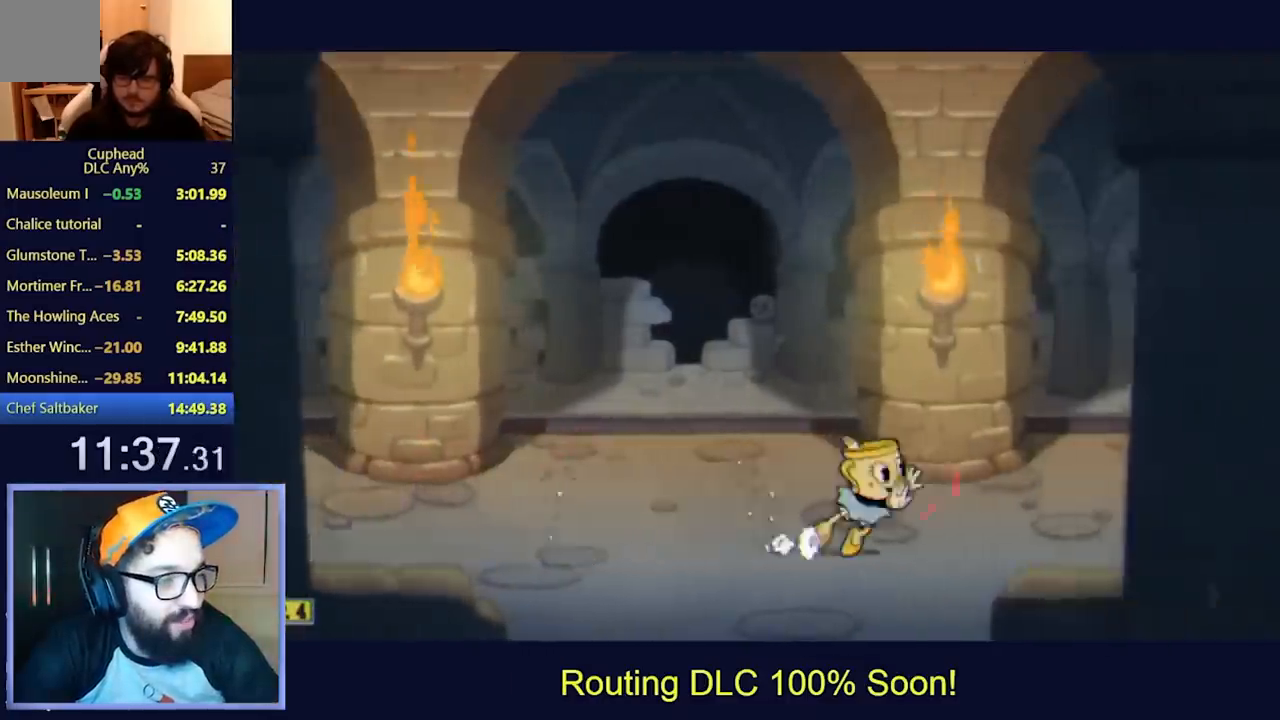
{"buttons": ["DPAD_RIGHT"], "left_stick": "center", "events": [[67, "Y", "up"], [367, "Y", "down"], [467, "Y", "up"]]}
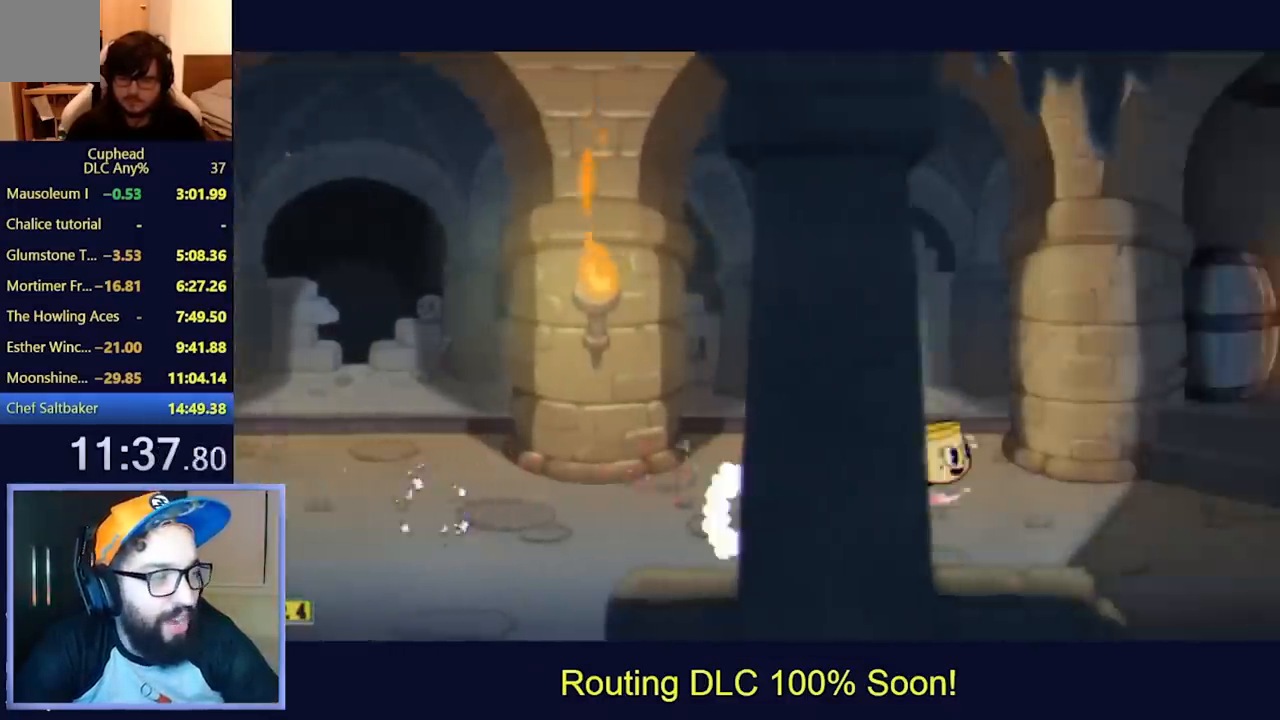
{"buttons": ["DPAD_RIGHT"], "left_stick": "center", "events": [[300, "Y", "down"], [367, "Y", "up"]]}
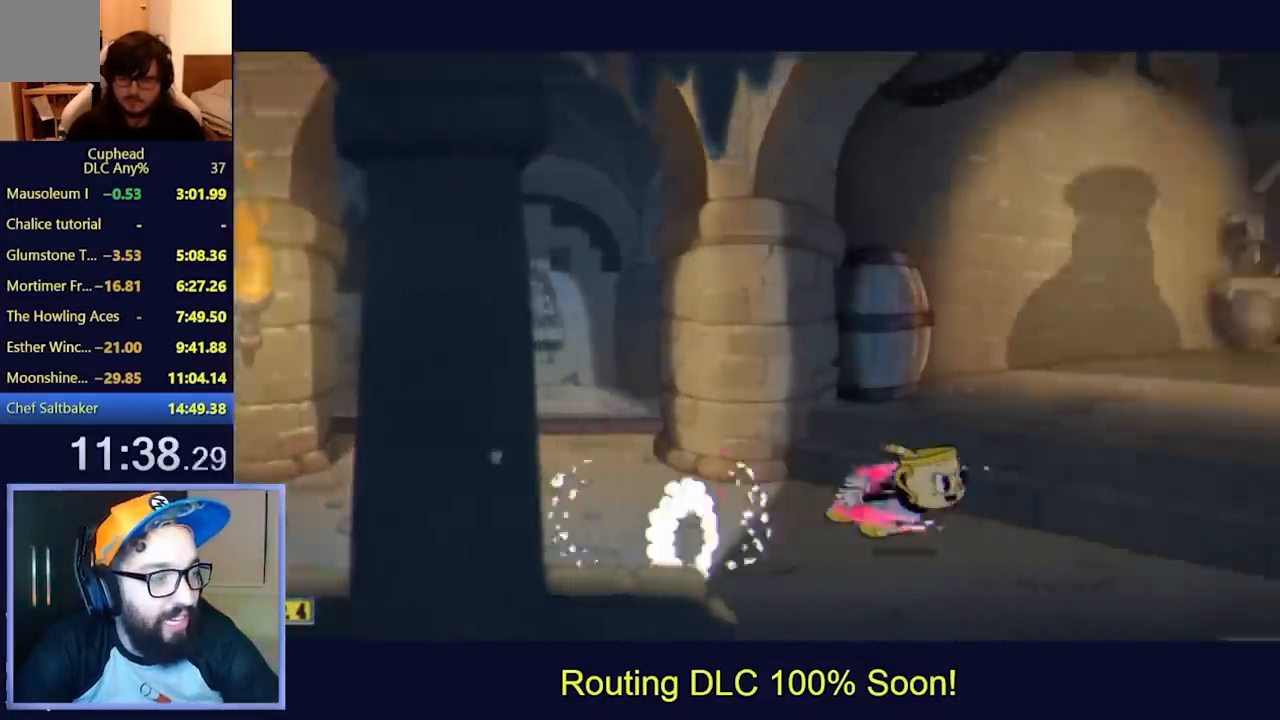
{"buttons": ["DPAD_RIGHT"], "left_stick": "center", "events": [[133, "Y", "down"], [267, "Y", "up"]]}
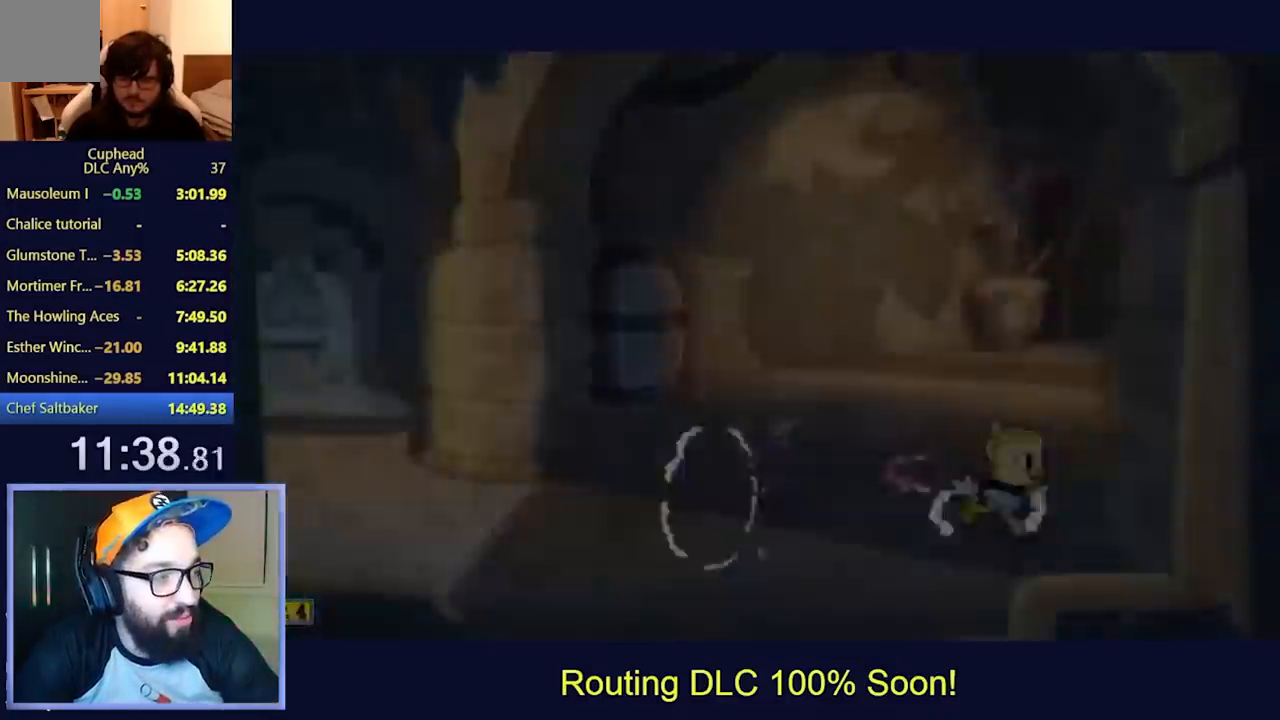
{"buttons": [], "left_stick": "center", "events": [[433, "DPAD_RIGHT", "up"]]}
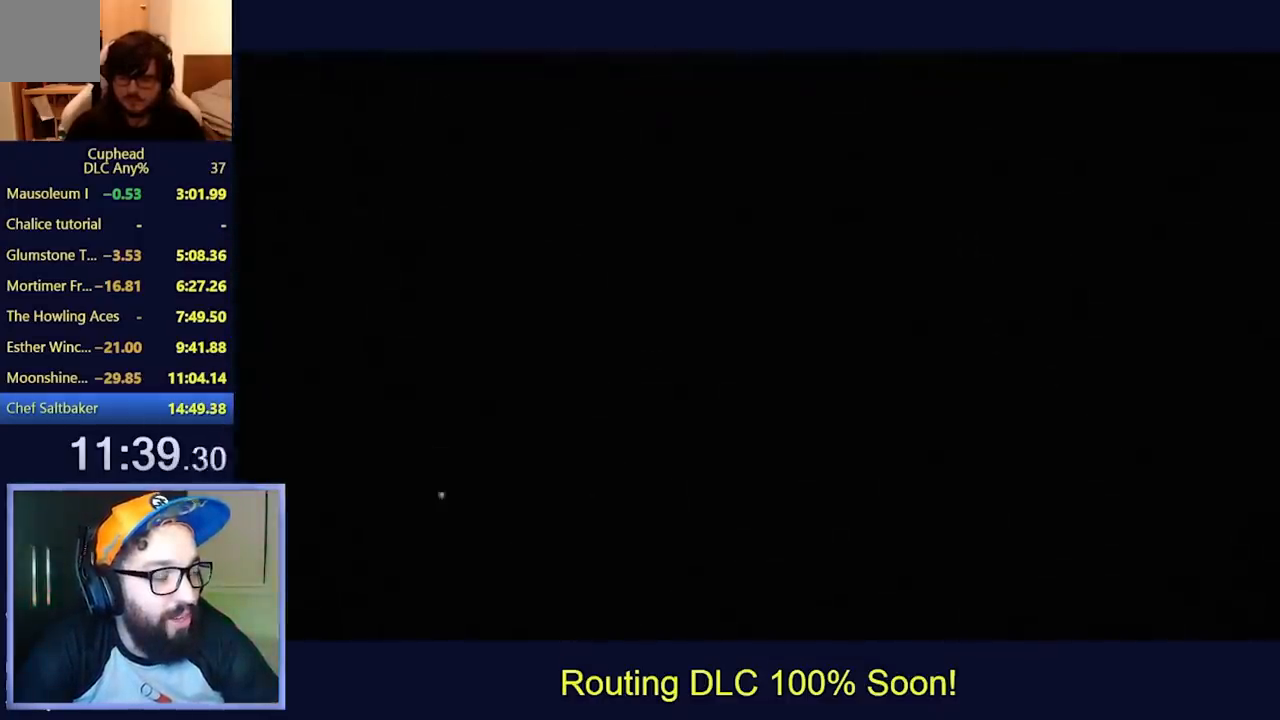
{"buttons": [], "left_stick": "center", "events": []}
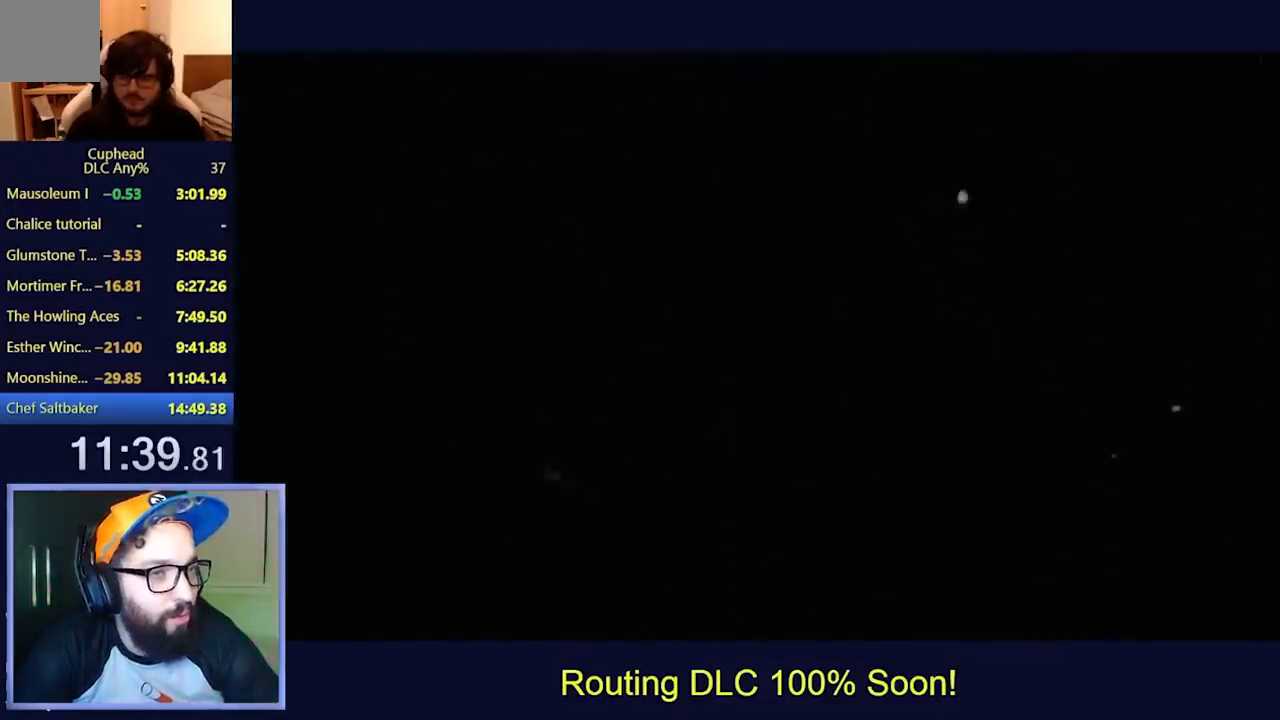
{"buttons": ["START"], "left_stick": "center", "events": [[167, "START", "down"], [200, "START", "up"], [267, "START", "down"], [333, "START", "up"], [400, "START", "down"], [467, "START", "up"], [500, "START", "down"]]}
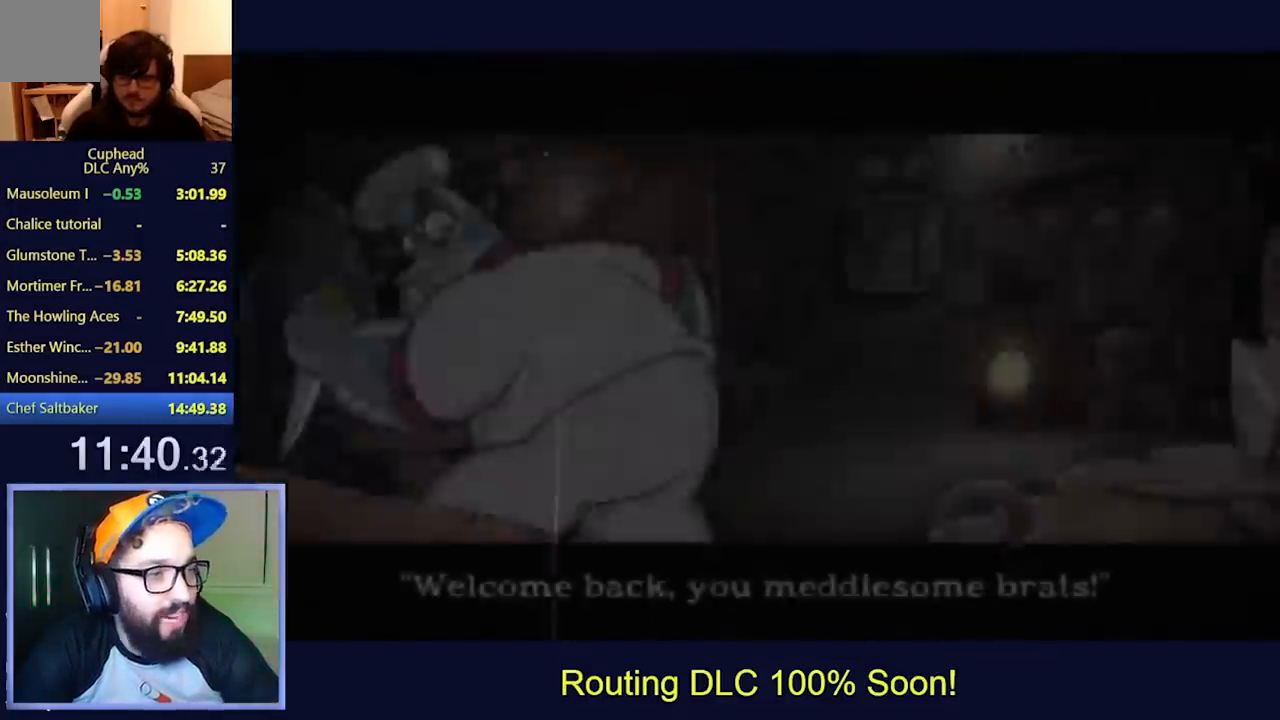
{"buttons": ["START"], "left_stick": "center", "events": [[67, "START", "up"], [133, "START", "down"], [167, "START", "up"], [200, "START", "down"], [267, "START", "up"], [333, "START", "down"], [433, "START", "up"], [467, "START", "down"]]}
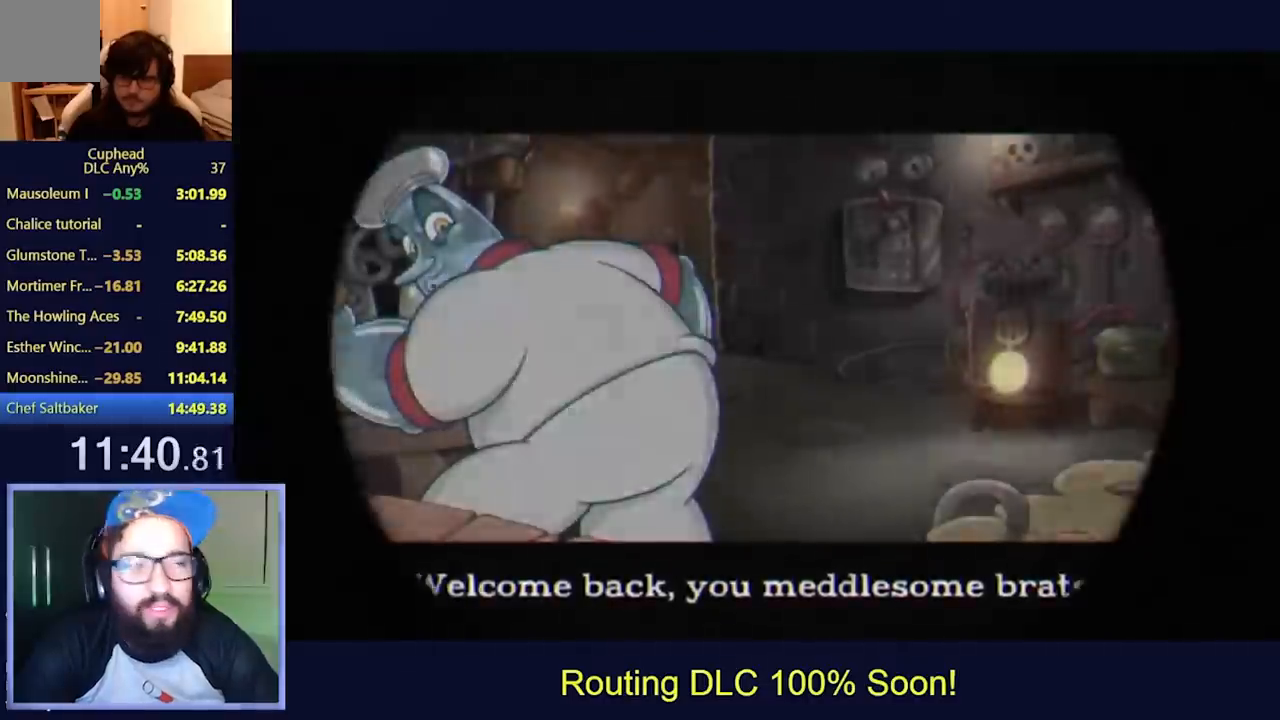
{"buttons": [], "left_stick": "center", "events": [[33, "START", "up"], [67, "START", "down"], [133, "START", "up"], [200, "START", "down"], [267, "START", "up"]]}
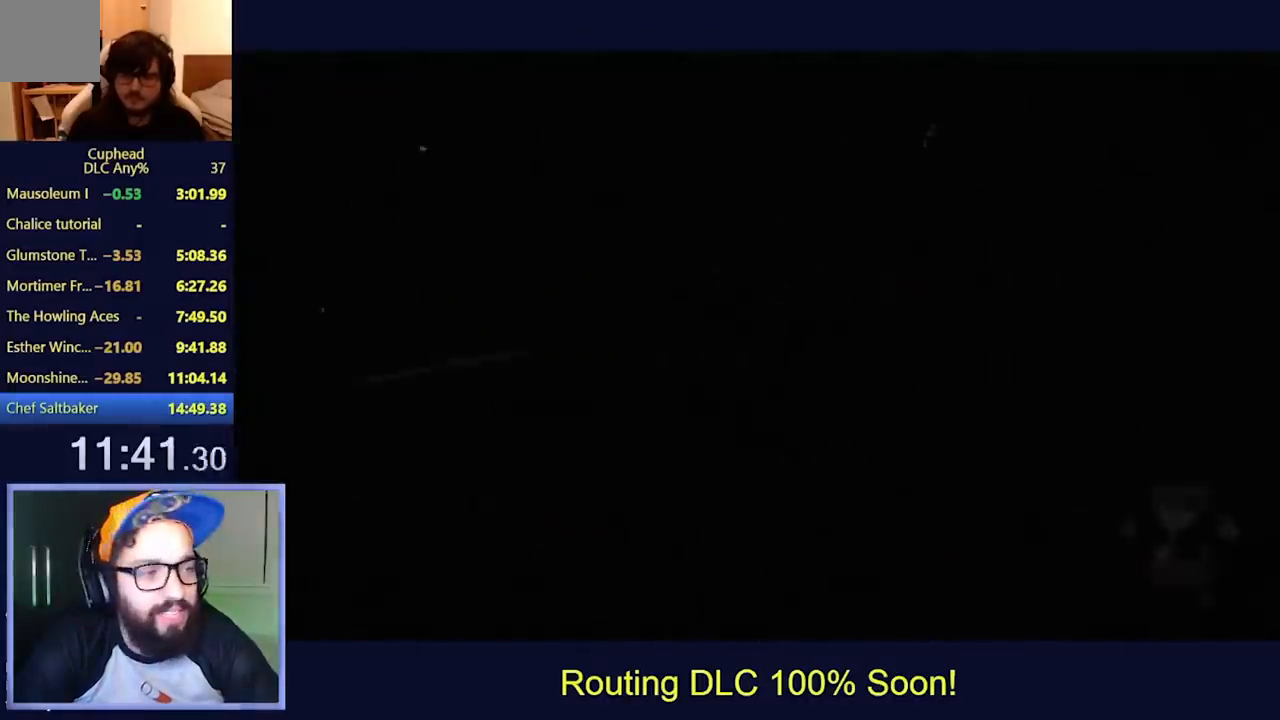
{"buttons": [], "left_stick": "center", "events": []}
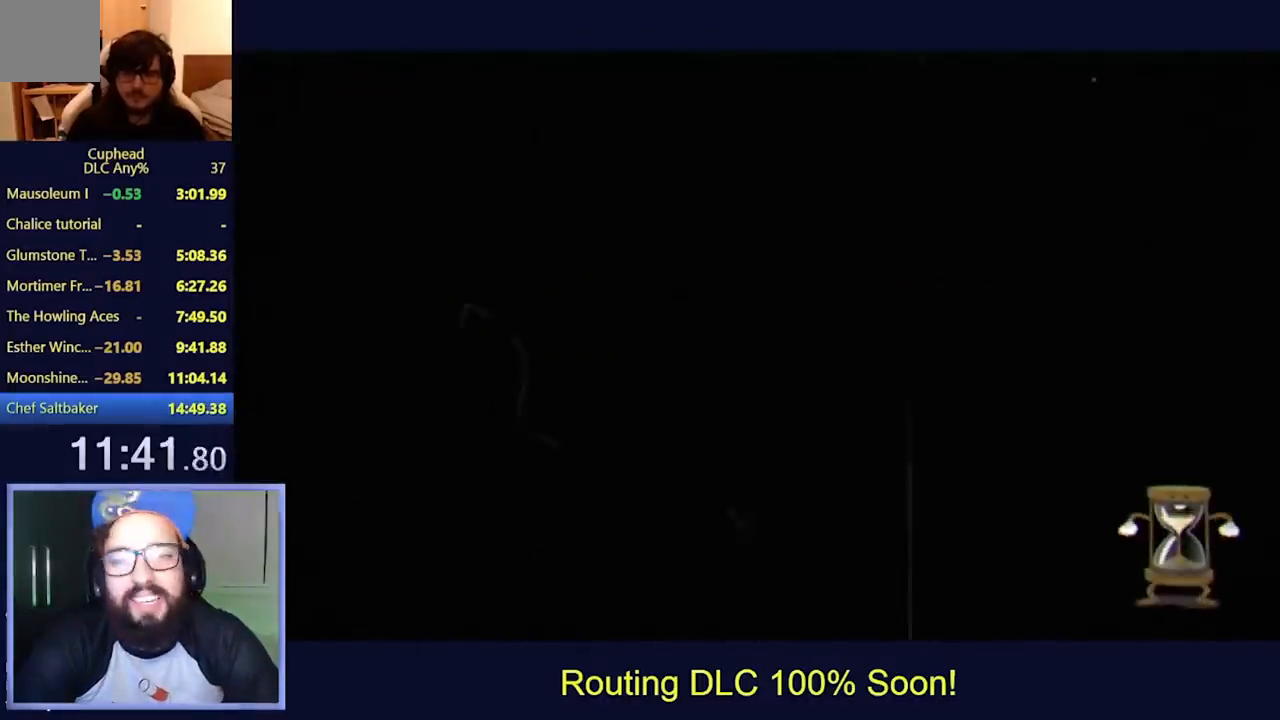
{"buttons": [], "left_stick": "center", "events": []}
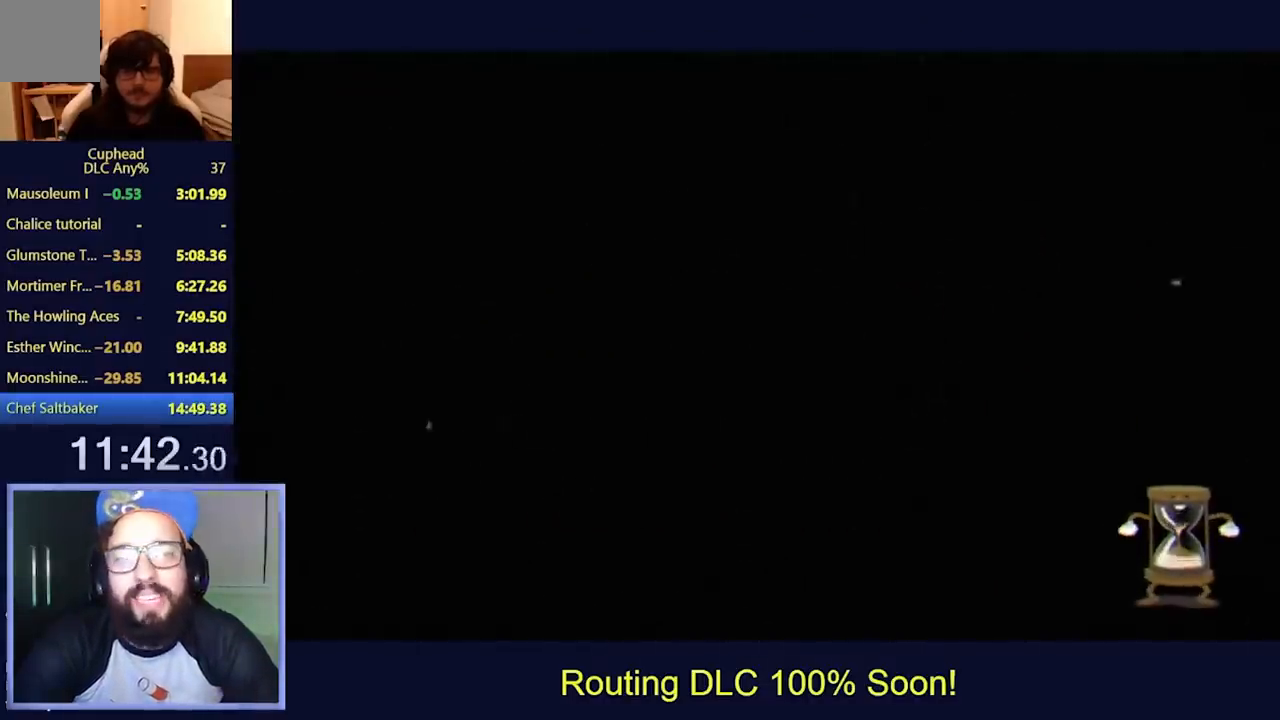
{"buttons": [], "left_stick": "center", "events": []}
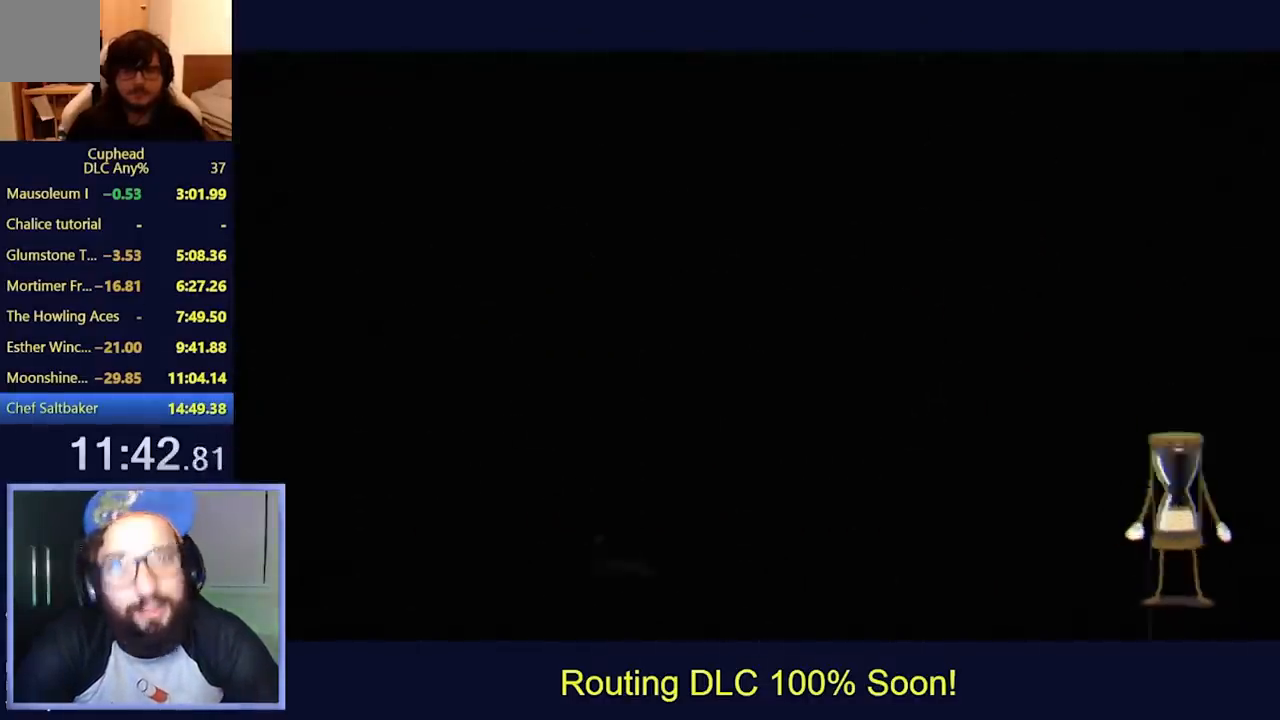
{"buttons": [], "left_stick": "center", "events": []}
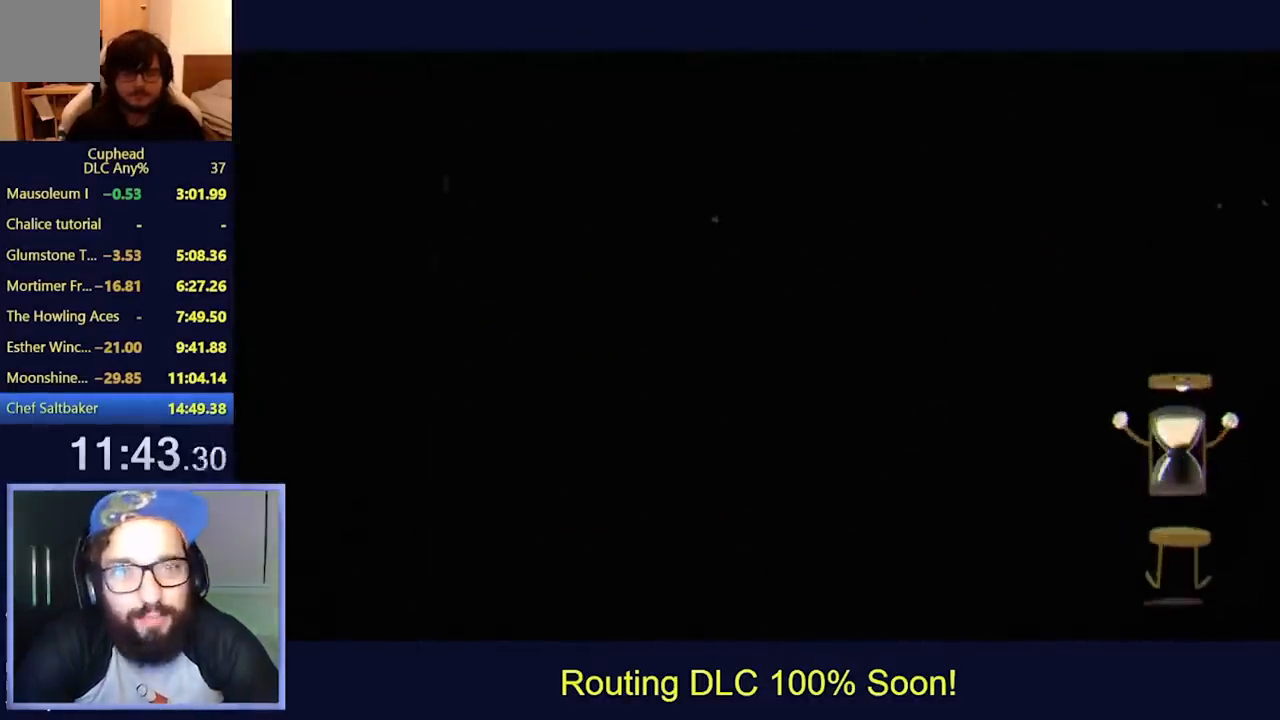
{"buttons": [], "left_stick": "center", "events": []}
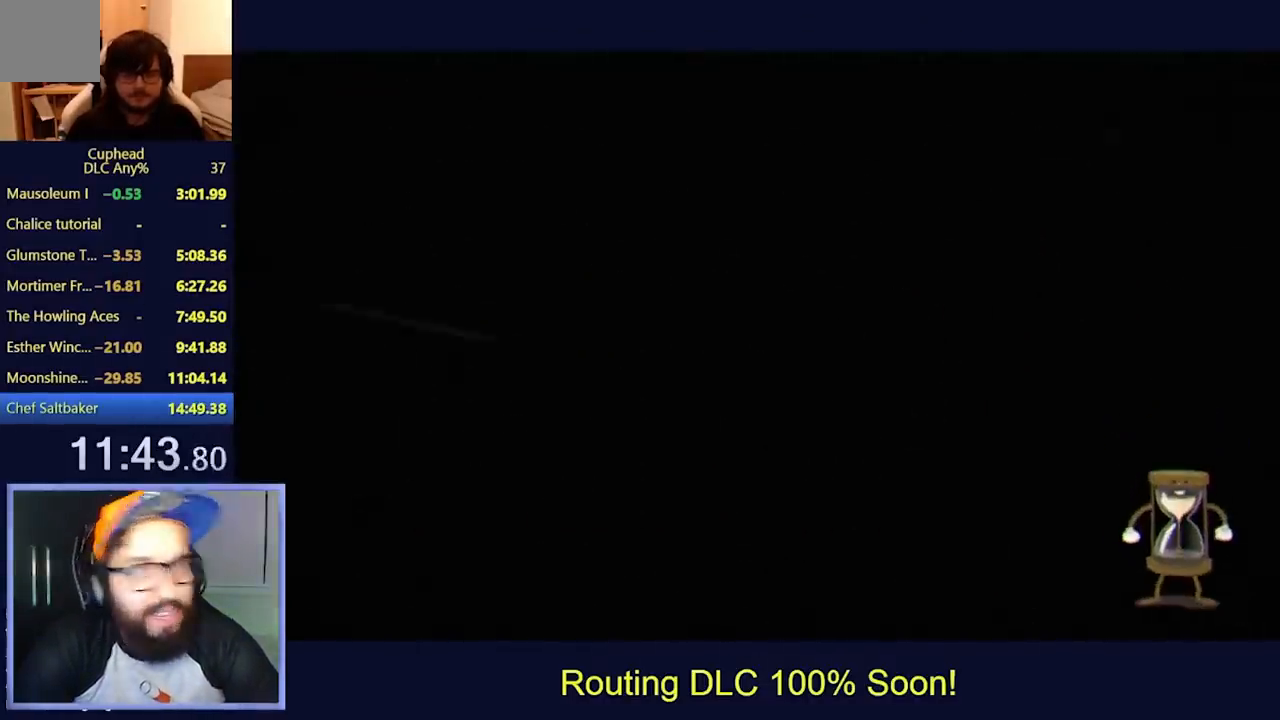
{"buttons": [], "left_stick": "center", "events": []}
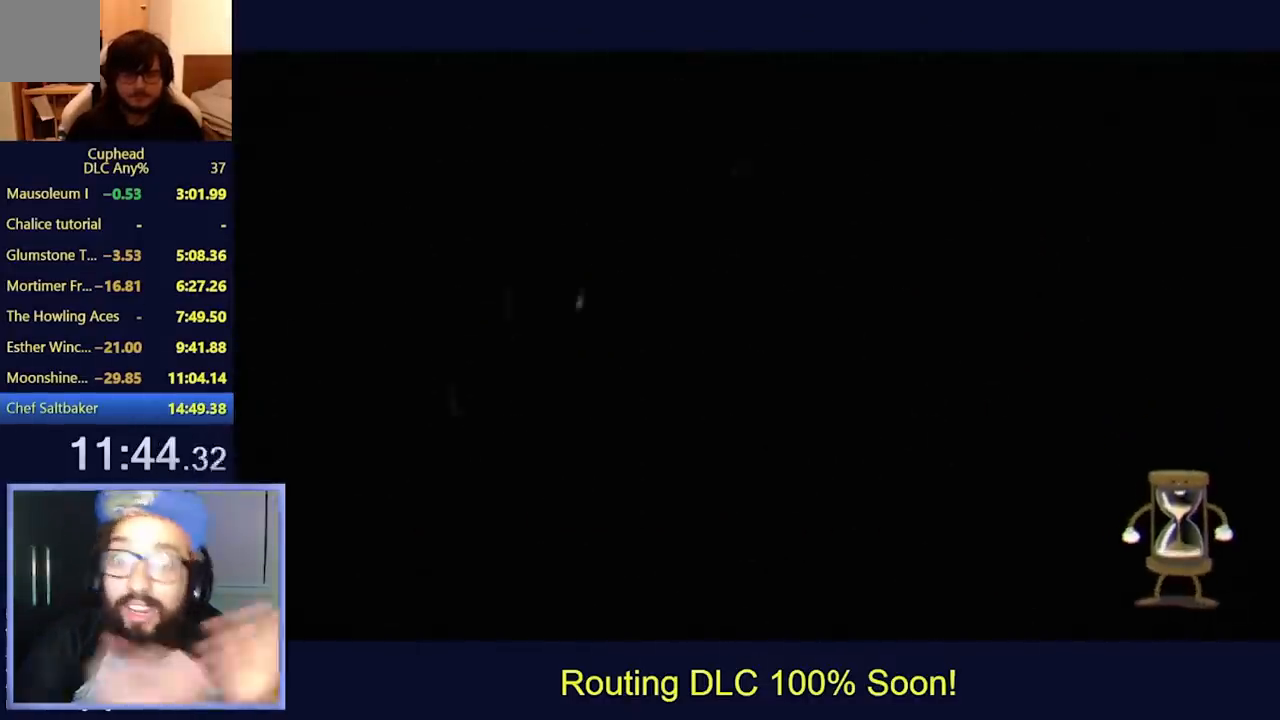
{"buttons": [], "left_stick": "center", "events": []}
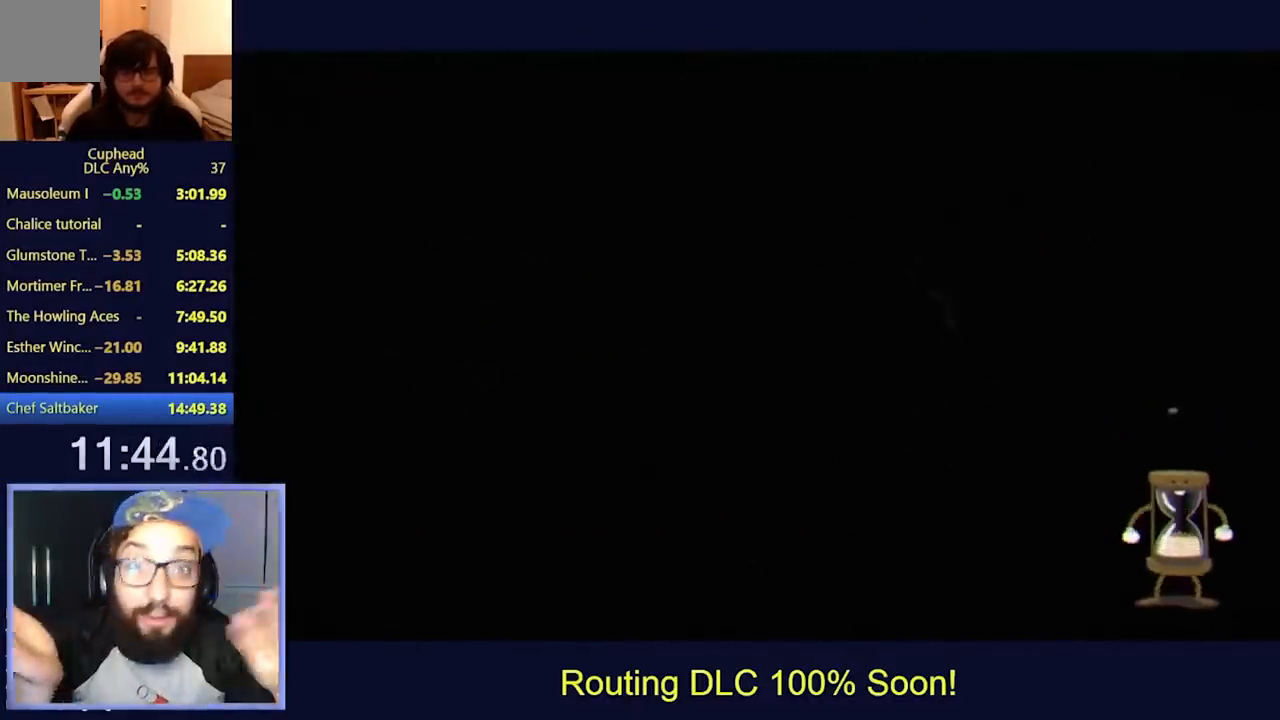
{"buttons": [], "left_stick": "center", "events": []}
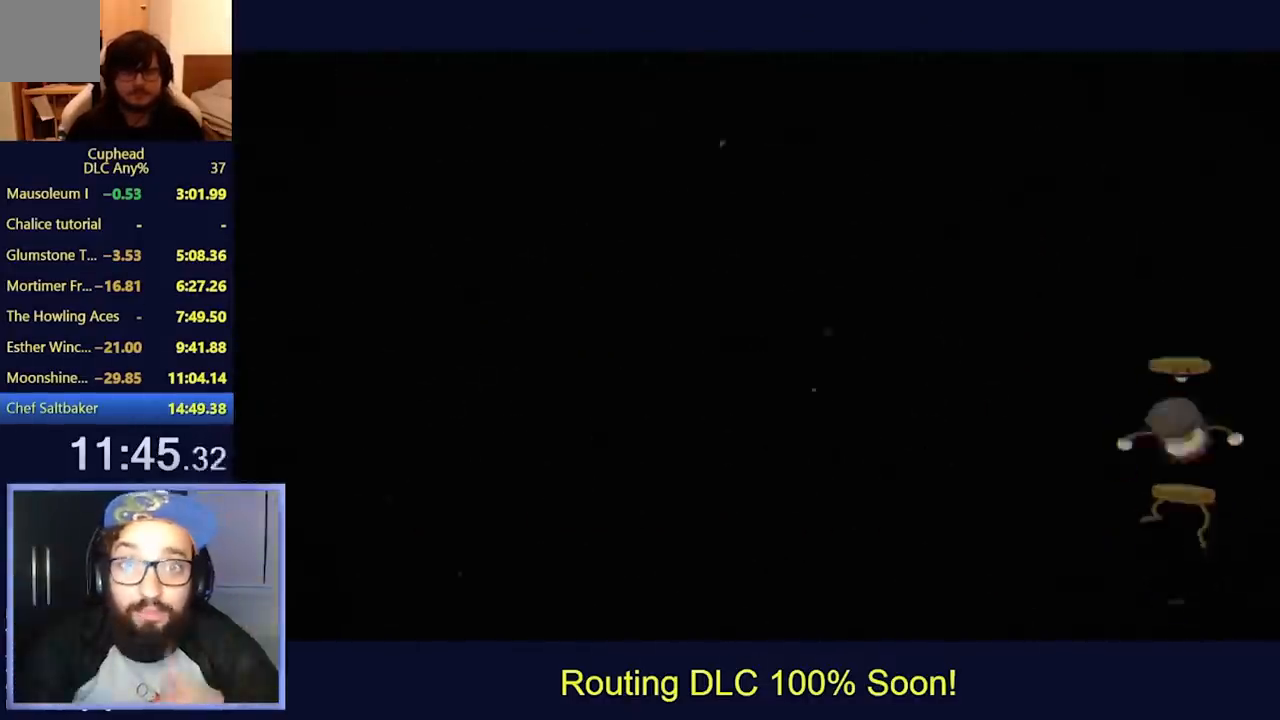
{"buttons": ["L2"], "left_stick": "center", "events": [[300, "L2", "down"]]}
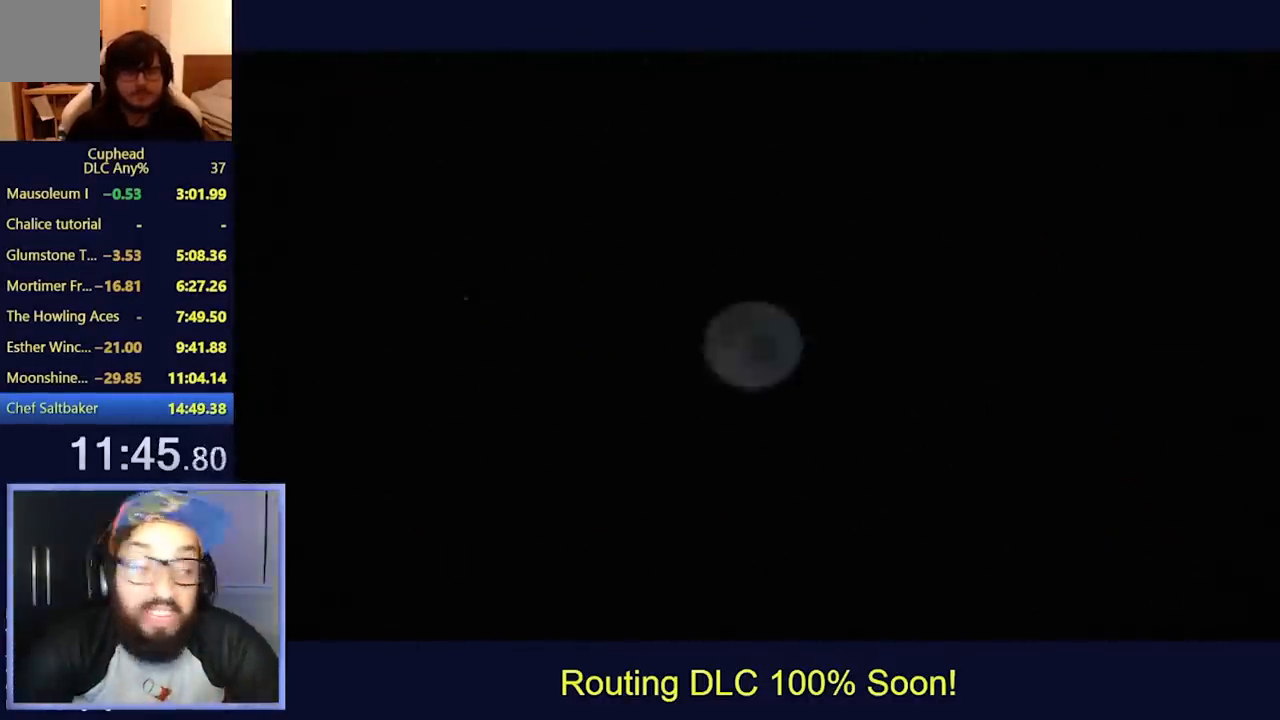
{"buttons": ["L2"], "left_stick": "center", "events": []}
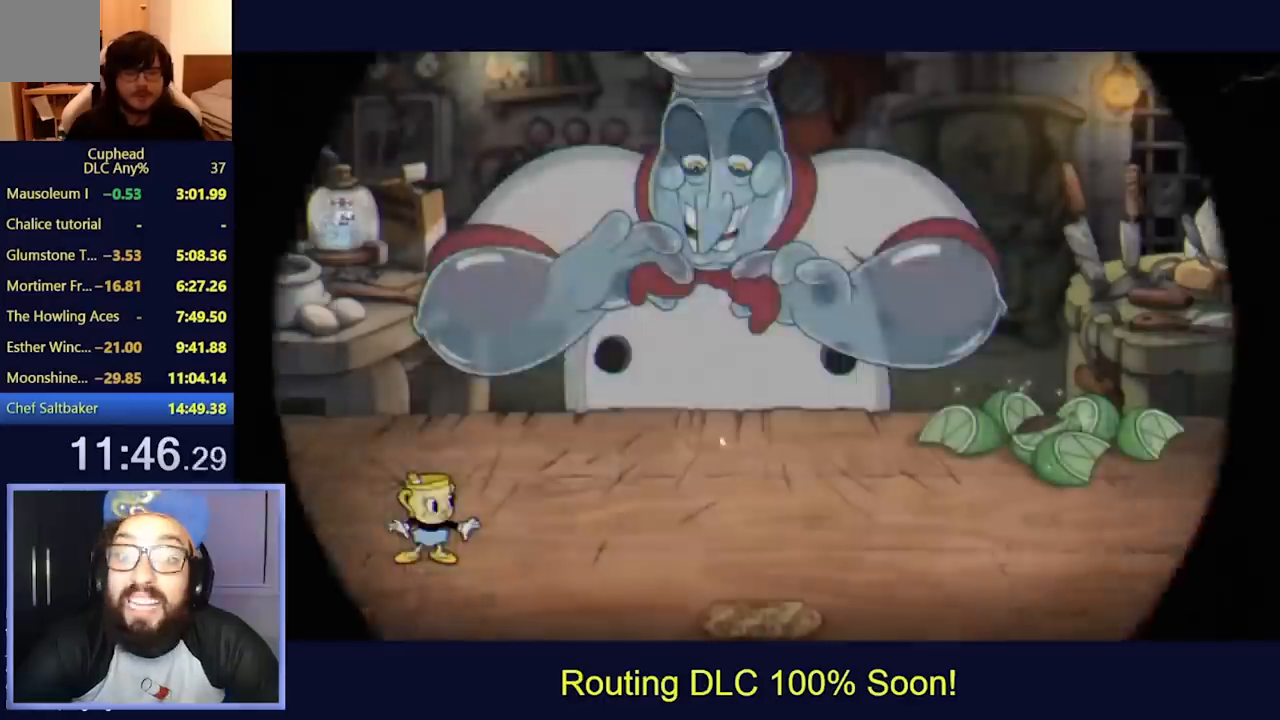
{"buttons": ["L2"], "left_stick": "center", "events": []}
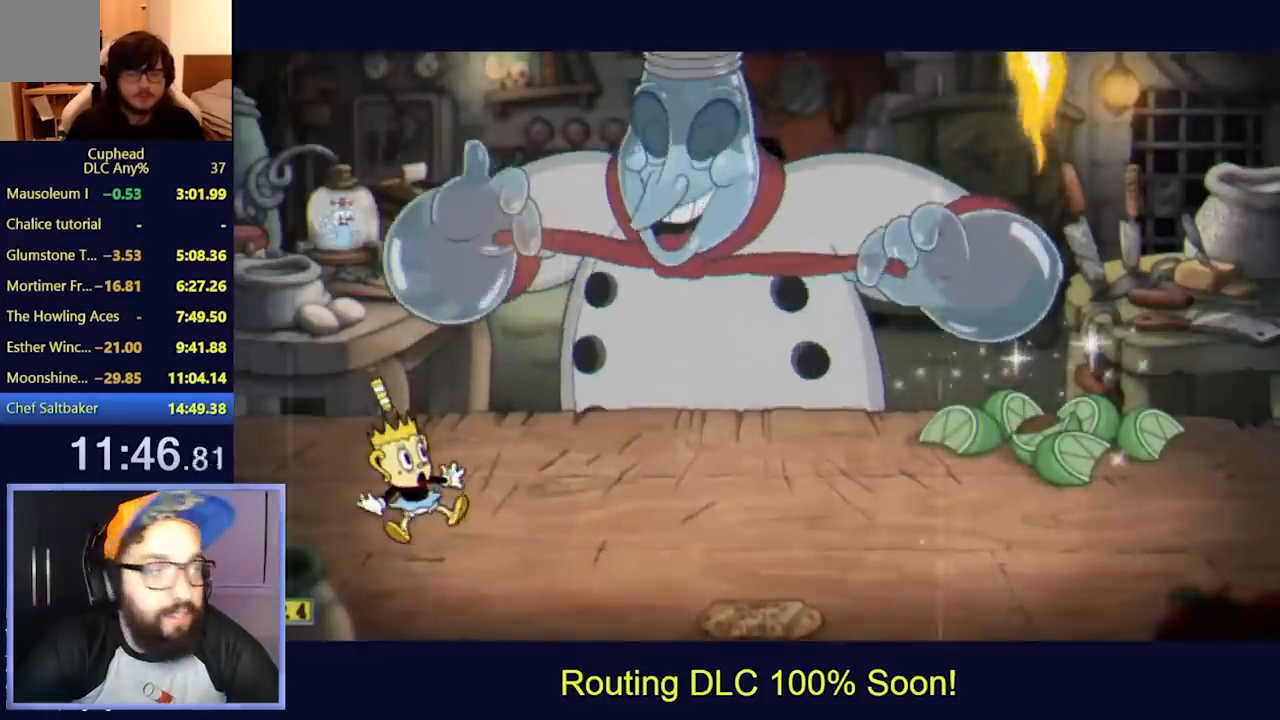
{"buttons": ["L2"], "left_stick": "center", "events": []}
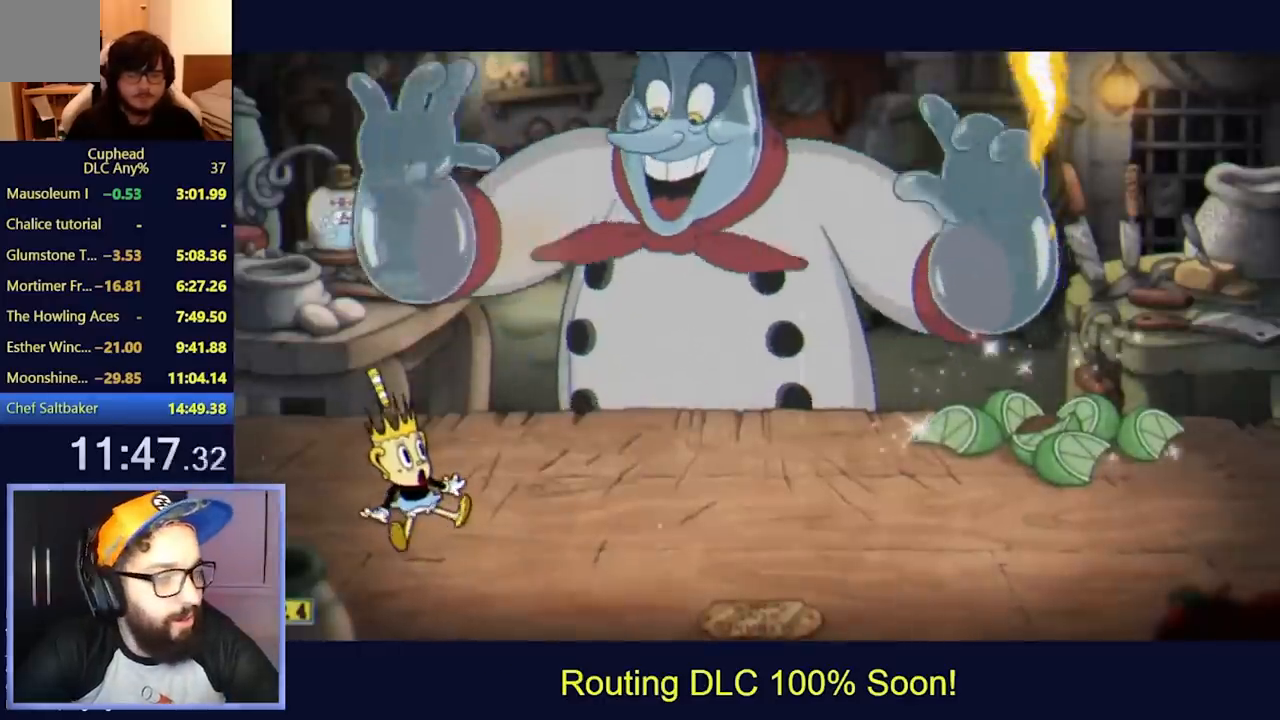
{"buttons": ["L2"], "left_stick": "center", "events": []}
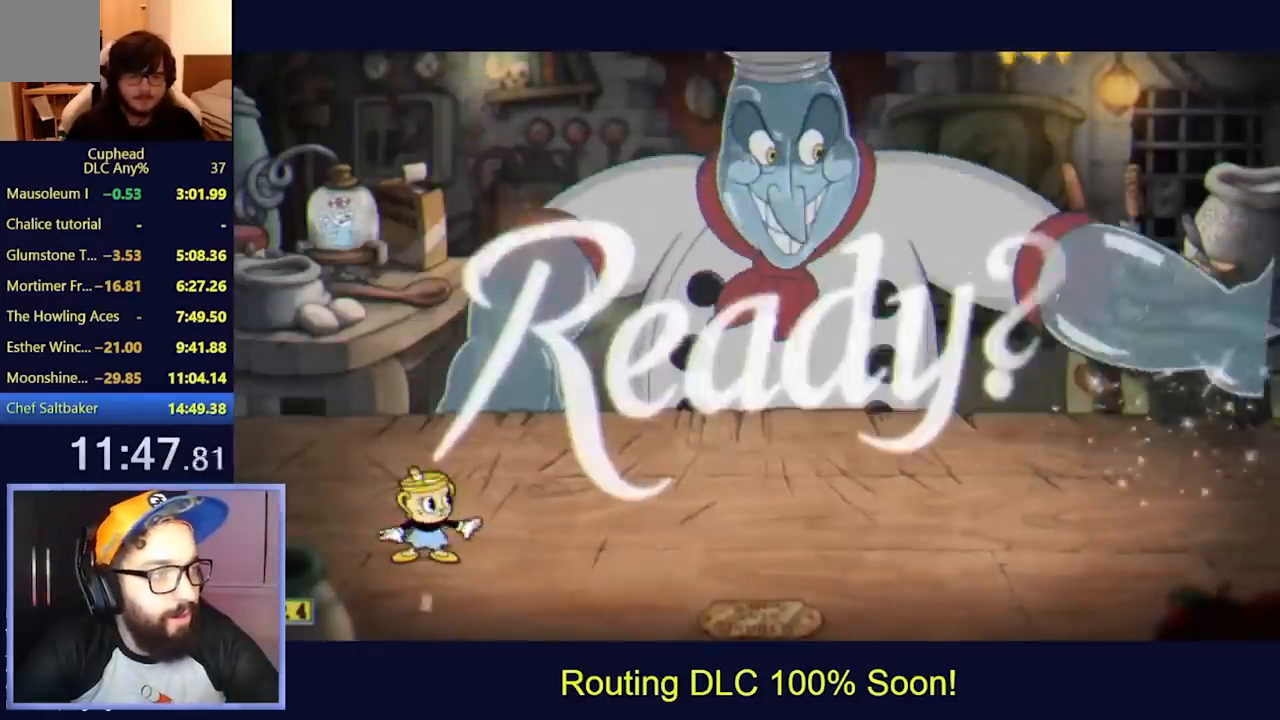
{"buttons": ["L2"], "left_stick": "center", "events": []}
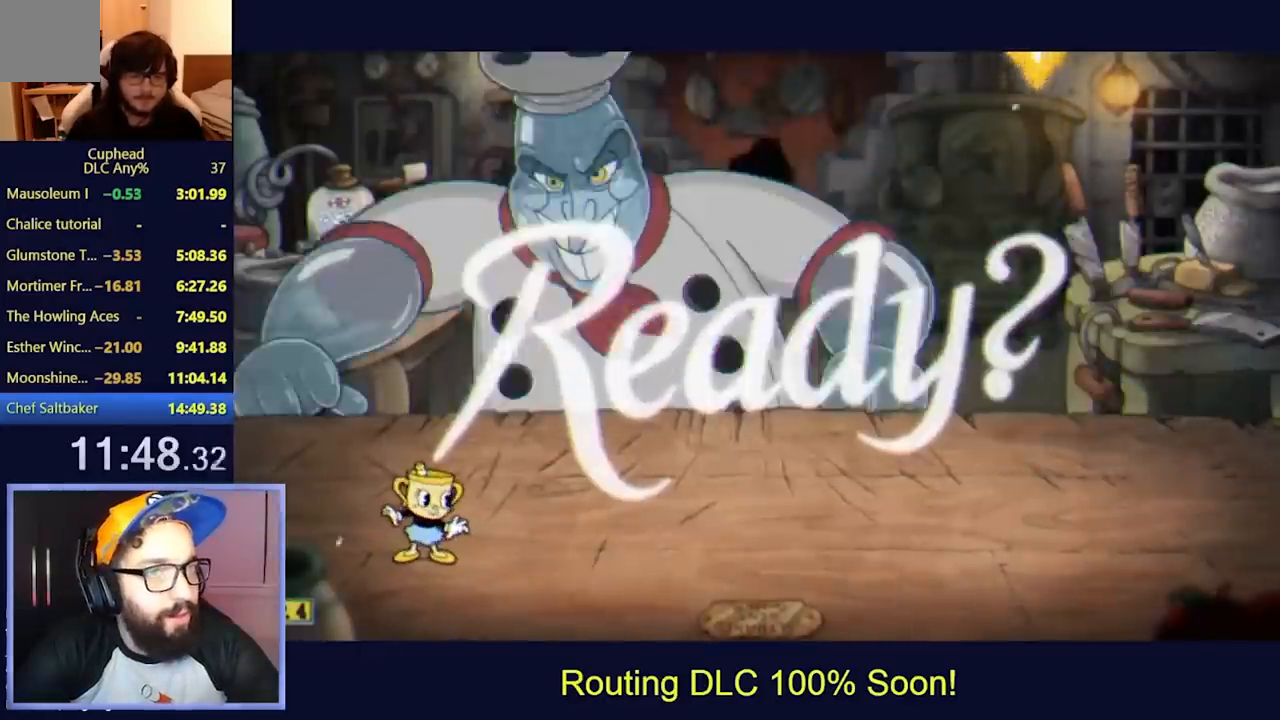
{"buttons": ["L2", "DPAD_LEFT"], "left_stick": "center", "events": [[500, "DPAD_LEFT", "down"]]}
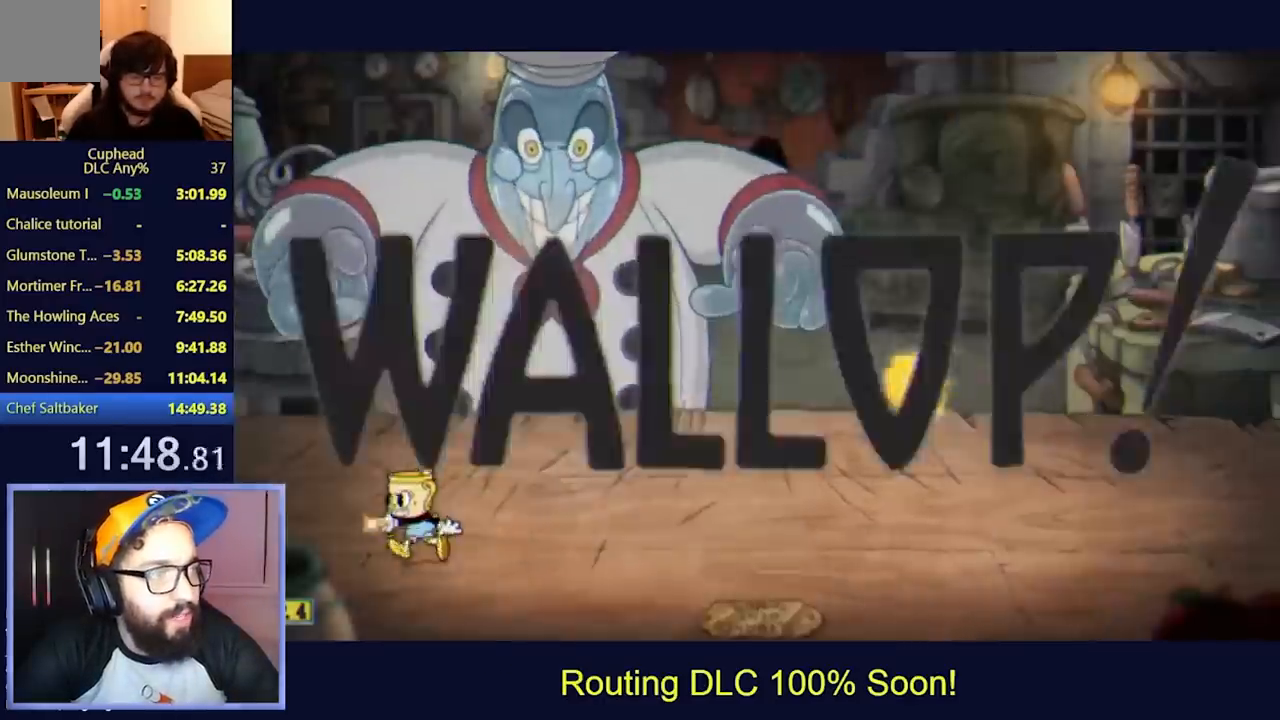
{"buttons": ["L2"], "left_stick": "center", "events": [[400, "DPAD_LEFT", "up"]]}
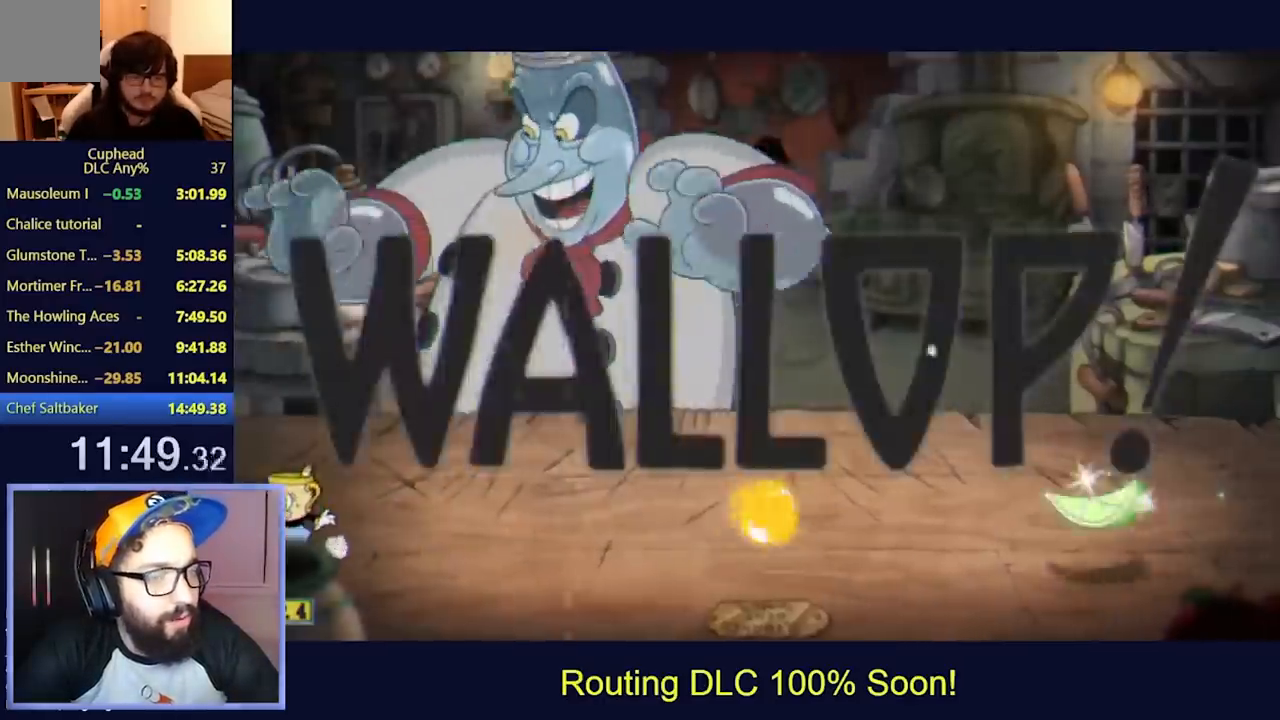
{"buttons": ["L2", "DPAD_UP", "DPAD_LEFT"], "left_stick": "center", "events": [[133, "DPAD_UP", "down"], [167, "DPAD_RIGHT", "down"], [333, "L2", "up"], [400, "DPAD_RIGHT", "up"], [400, "L2", "down"], [467, "DPAD_LEFT", "down"]]}
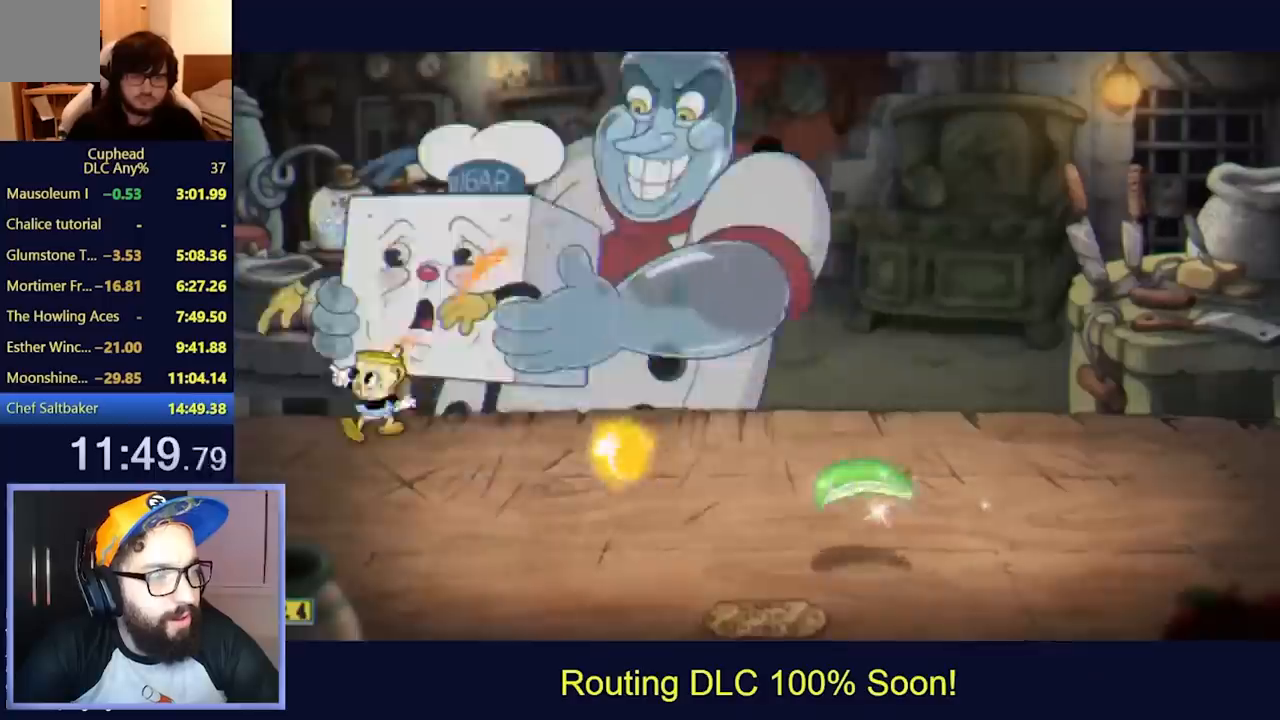
{"buttons": ["L2", "DPAD_RIGHT"], "left_stick": "center", "events": [[33, "DPAD_UP", "up"], [67, "DPAD_LEFT", "up"], [500, "DPAD_RIGHT", "down"]]}